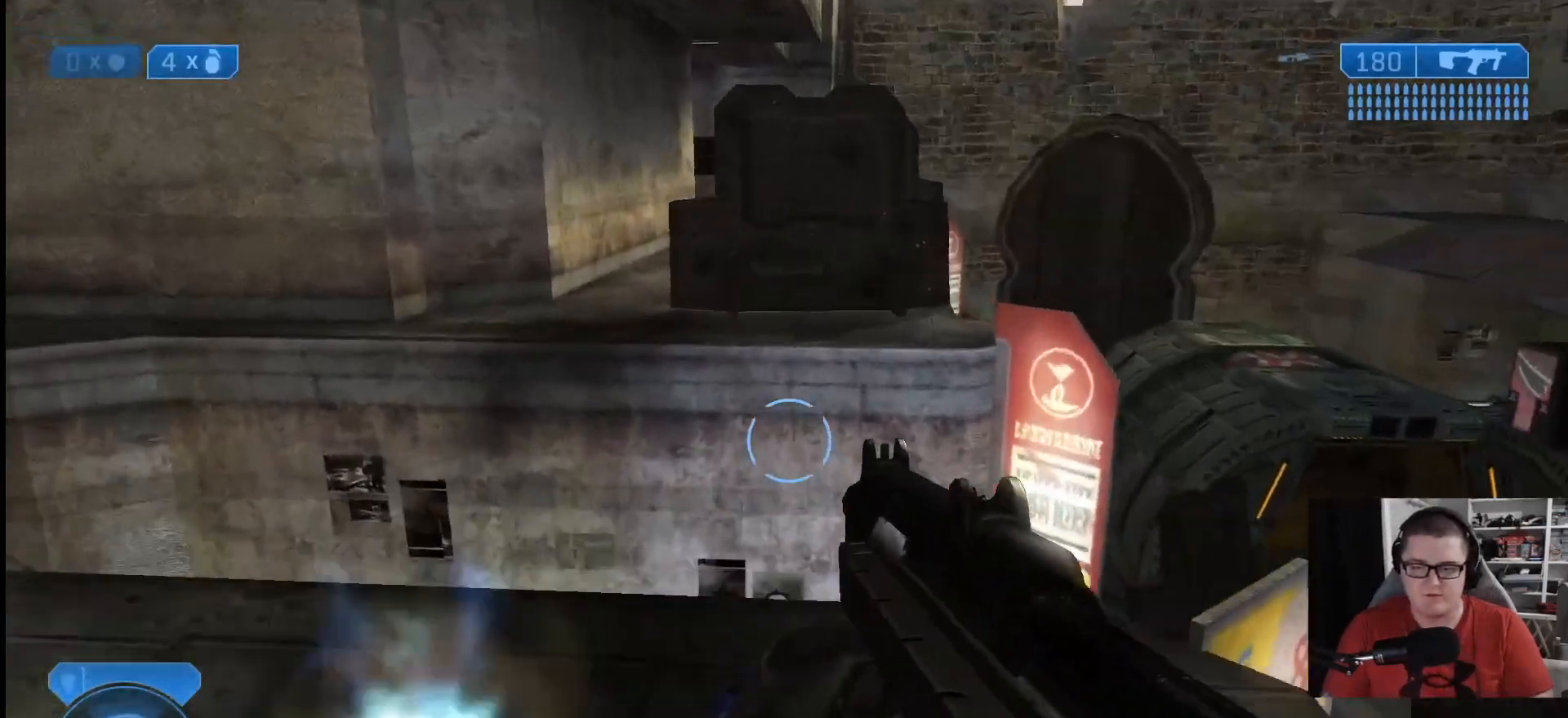
Gameplay with a controller (Xbox layout); each line is a JSON object with the inputs held at the frame after it. "events" lists button and stick changes between this image and that frame as [ms after this image, input, new state], when the widget could be followed in between.
{"buttons": [], "left_stick": "left", "right_stick": "left", "events": [[83, "right_stick", "left"], [167, "left_stick", "up-left"], [333, "left_stick", "left"]]}
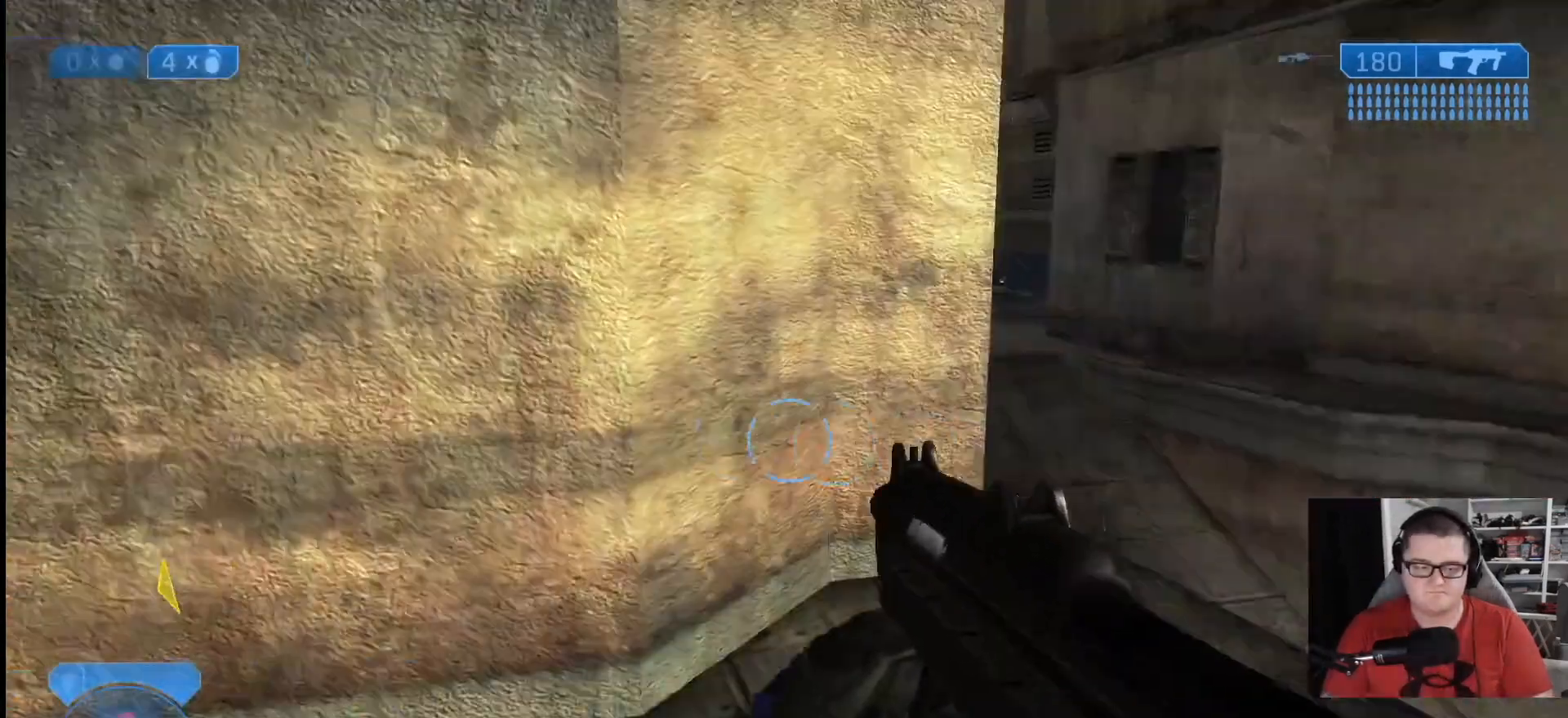
{"buttons": [], "left_stick": "down-left", "right_stick": "down-right", "events": [[167, "right_stick", "center"], [250, "A", "down"], [334, "A", "up"], [459, "right_stick", "down-right"], [501, "left_stick", "down-left"]]}
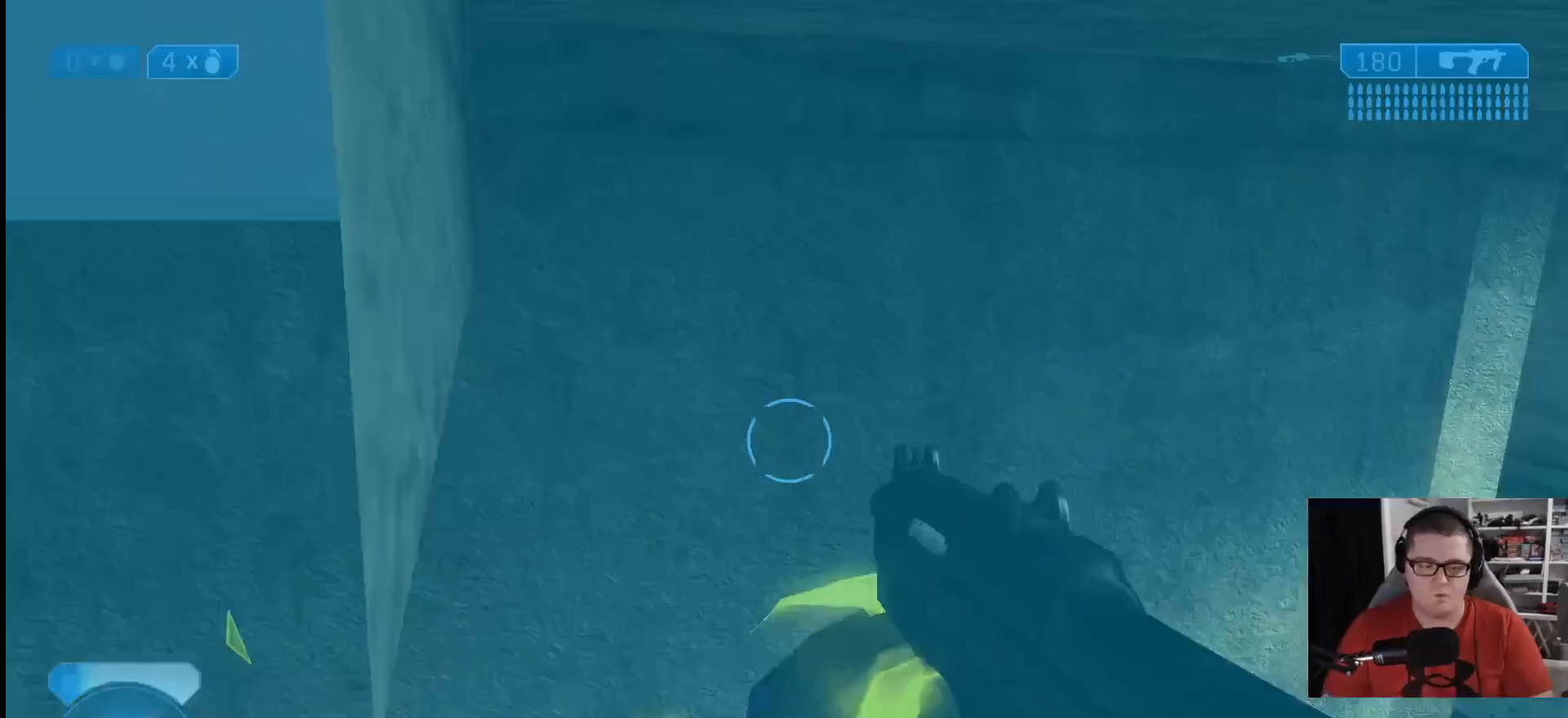
{"buttons": ["L2"], "left_stick": "down", "right_stick": "center", "events": [[125, "left_stick", "down"], [417, "right_stick", "center"], [500, "L2", "down"]]}
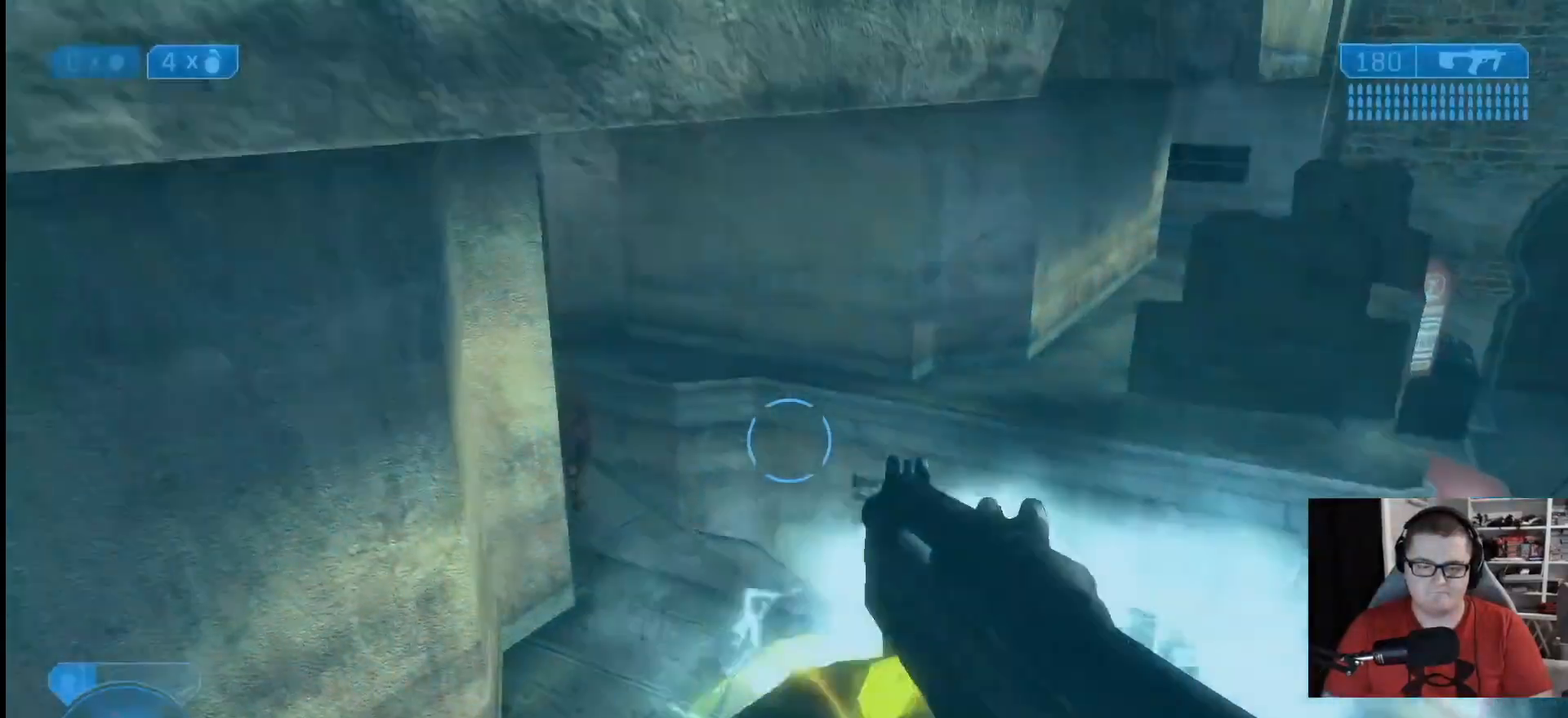
{"buttons": ["R2"], "left_stick": "down-left", "right_stick": "center", "events": [[84, "left_stick", "down-left"], [84, "right_stick", "up-left"], [167, "L2", "up"], [167, "R2", "down"], [334, "R2", "up"], [334, "right_stick", "center"], [459, "R2", "down"]]}
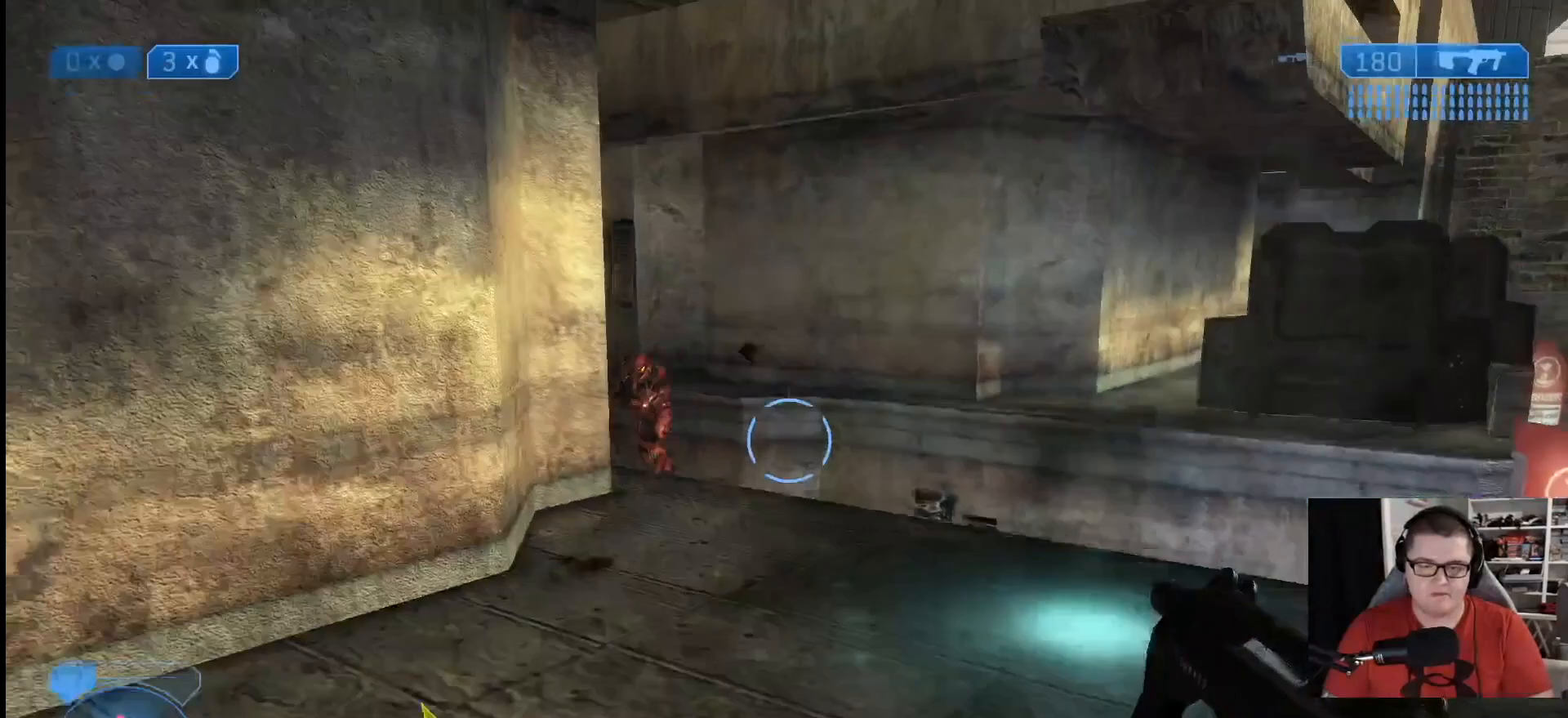
{"buttons": ["A", "R2"], "left_stick": "down-left", "right_stick": "center", "events": [[41, "right_stick", "up"], [83, "R2", "up"], [167, "R2", "down"], [333, "R2", "up"], [333, "right_stick", "center"], [375, "R2", "down"], [417, "A", "down"]]}
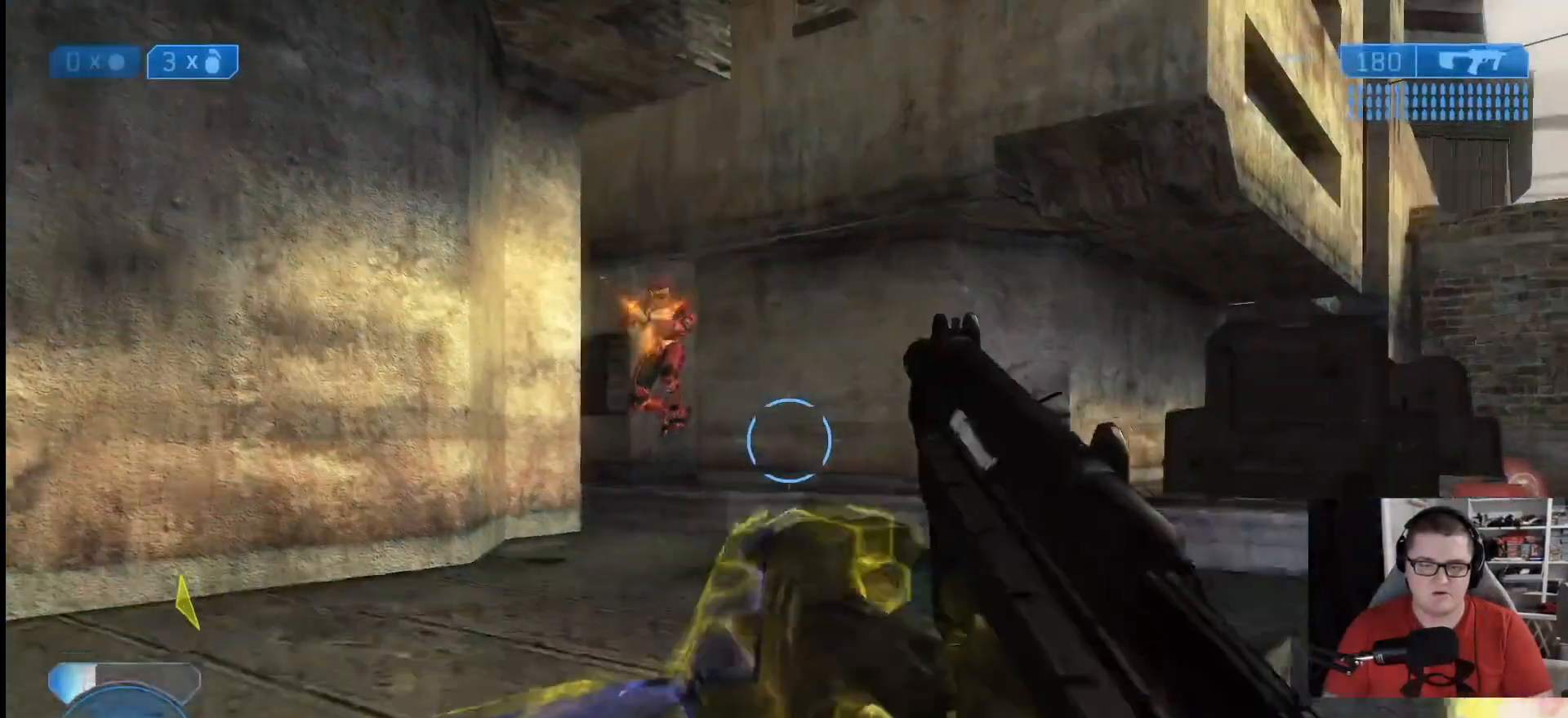
{"buttons": ["R2"], "left_stick": "down-left", "right_stick": "up", "events": [[42, "A", "up"], [209, "right_stick", "up-left"], [292, "right_stick", "up"]]}
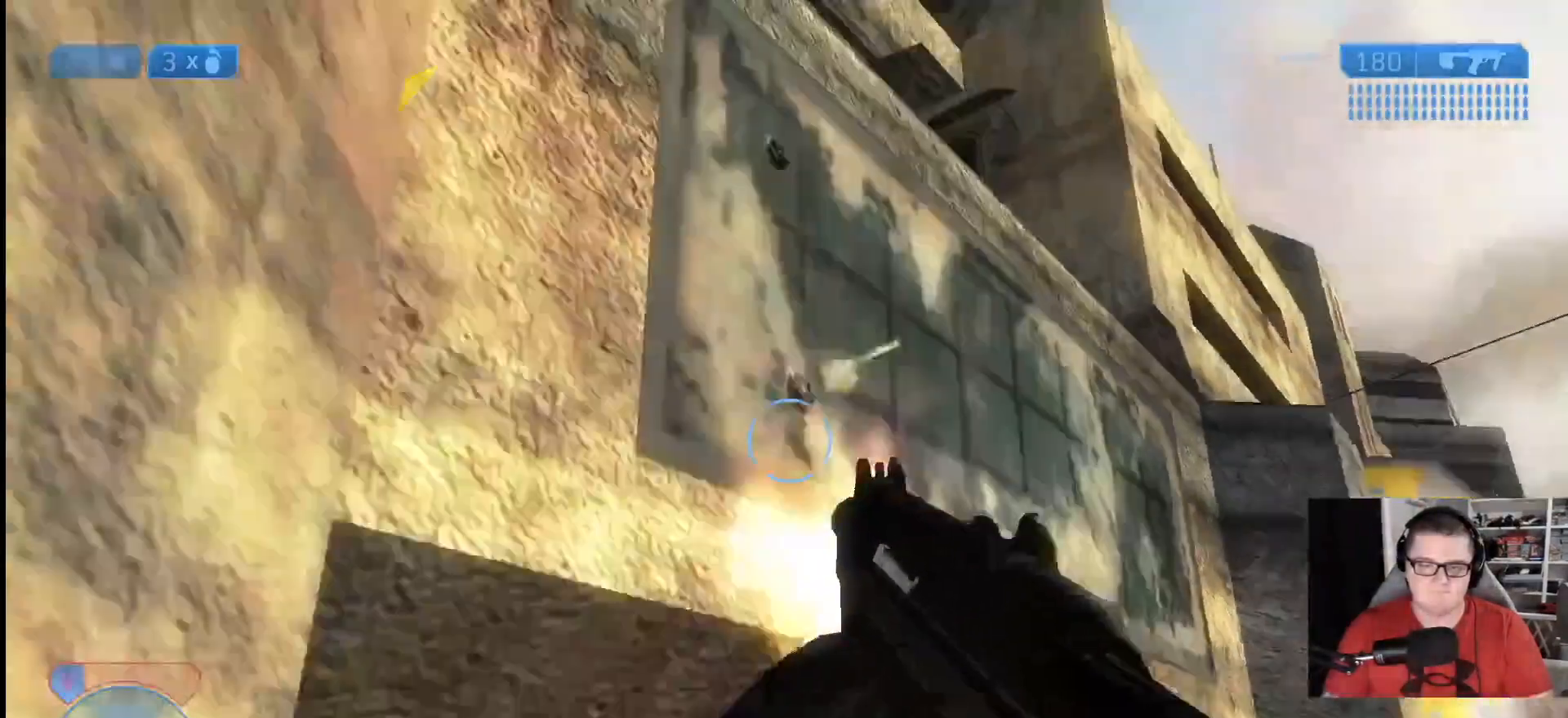
{"buttons": [], "left_stick": "down", "right_stick": "center", "events": [[41, "R2", "up"], [83, "right_stick", "up-right"], [292, "right_stick", "center"], [375, "A", "down"], [375, "left_stick", "down"], [417, "A", "up"]]}
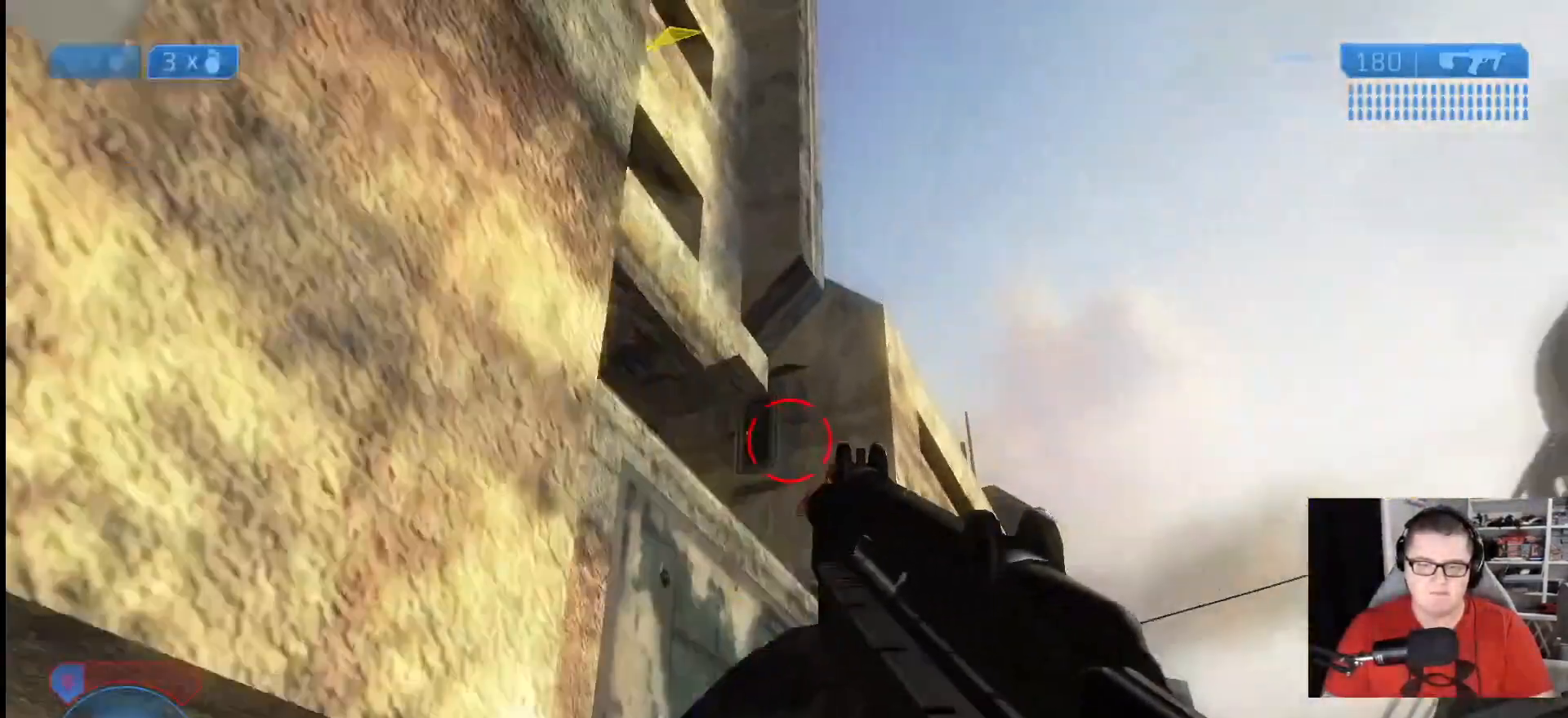
{"buttons": ["R2"], "left_stick": "down-right", "right_stick": "down-right", "events": [[42, "left_stick", "down-right"], [42, "right_stick", "down"], [125, "R2", "down"], [334, "right_stick", "down-right"]]}
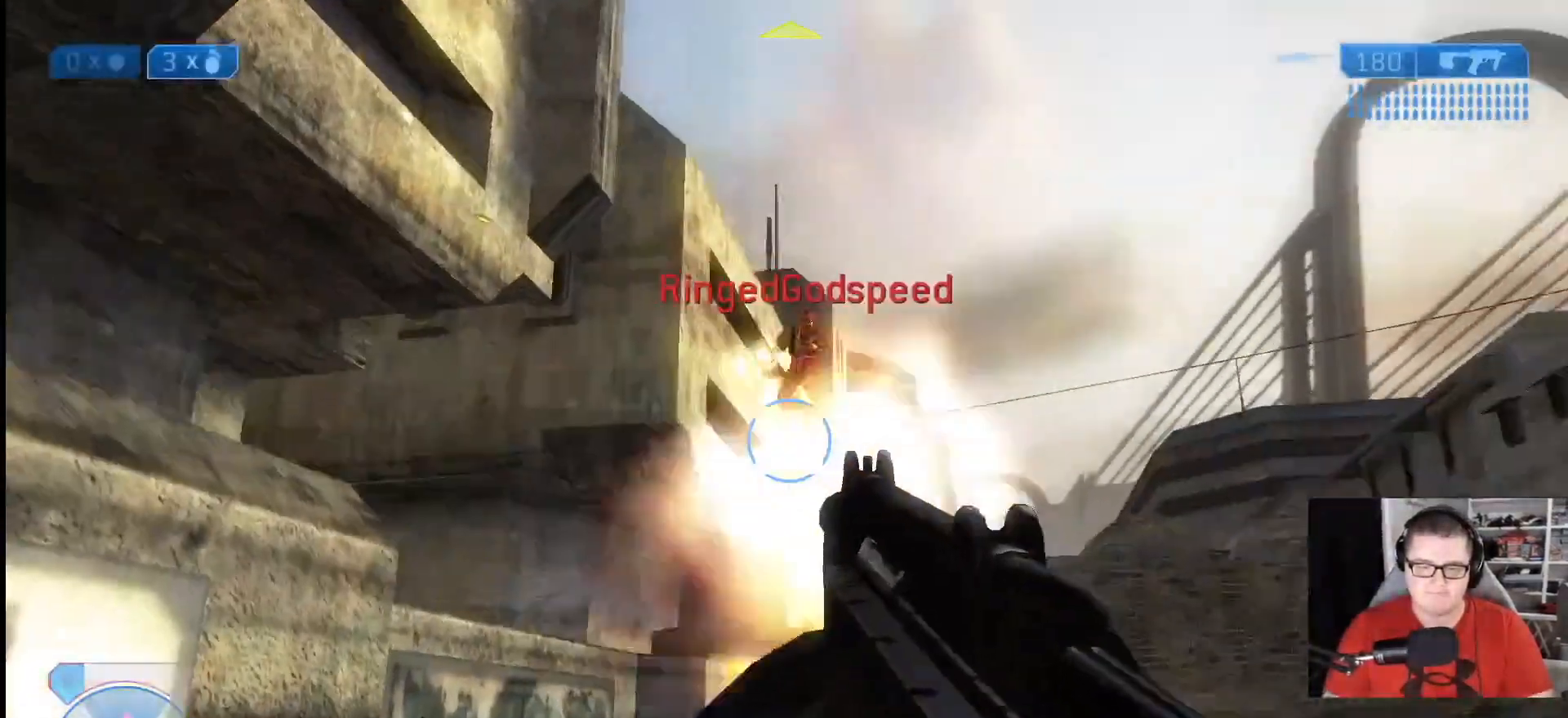
{"buttons": ["R2"], "left_stick": "down-right", "right_stick": "down", "events": [[41, "right_stick", "down"], [208, "right_stick", "up"], [417, "right_stick", "down"]]}
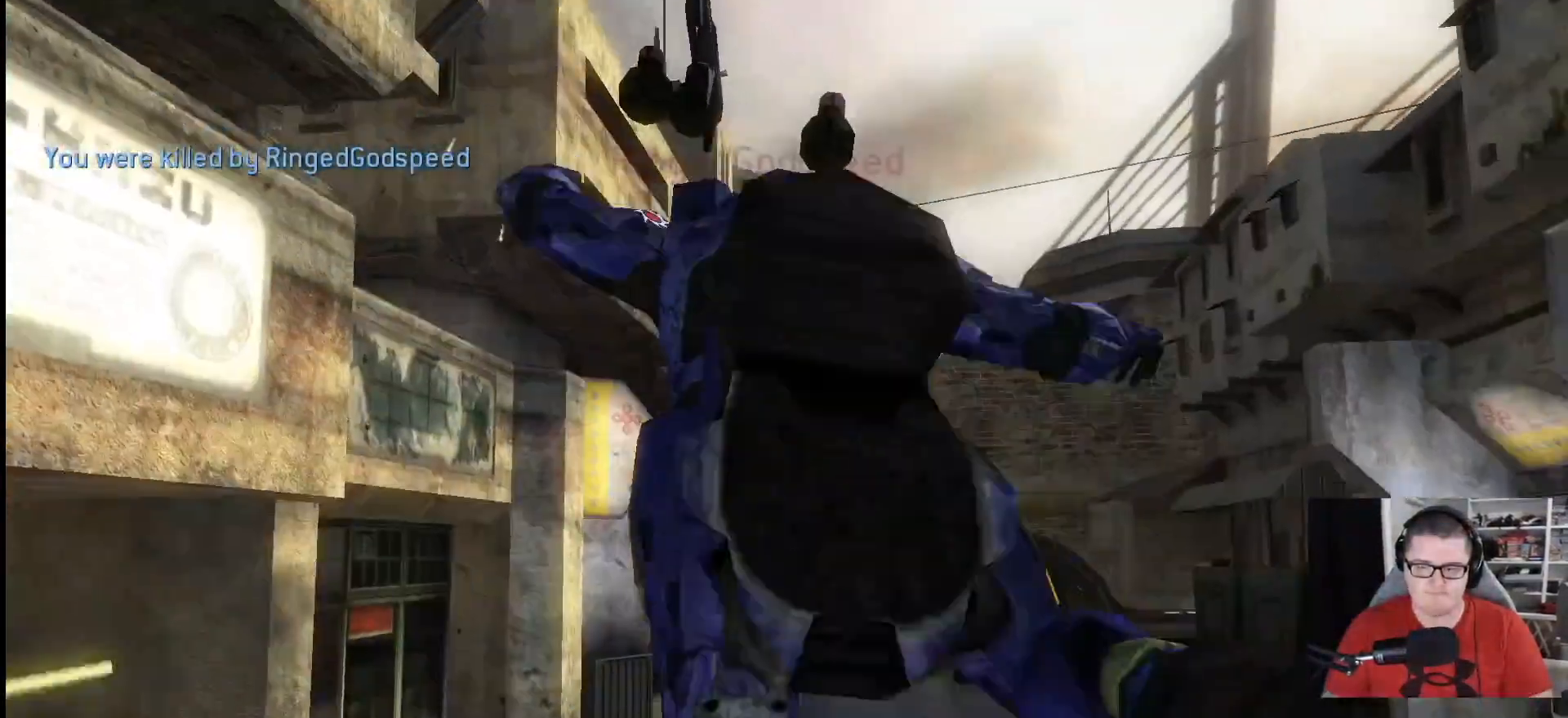
{"buttons": [], "left_stick": "center", "right_stick": "center", "events": [[42, "R2", "up"], [42, "right_stick", "center"], [125, "left_stick", "center"]]}
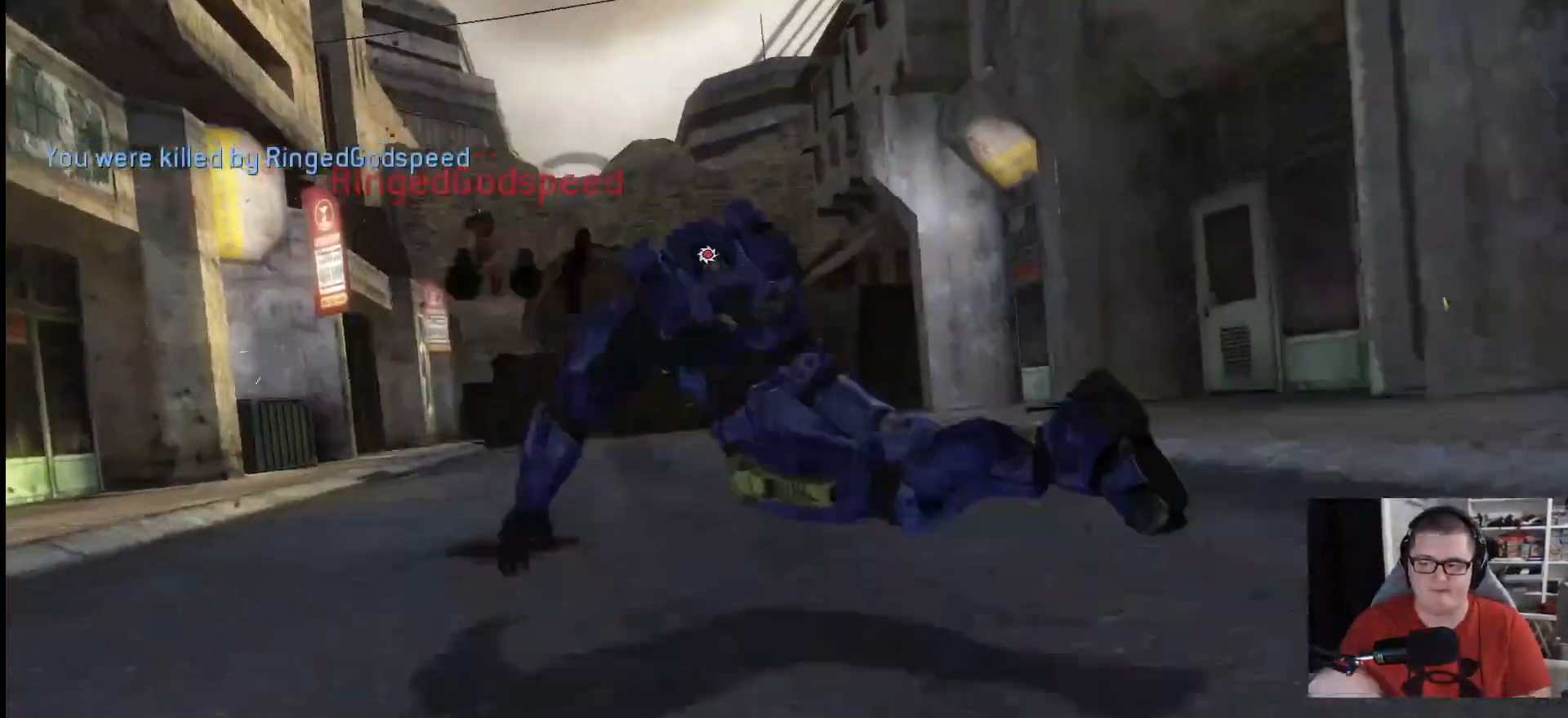
{"buttons": [], "left_stick": "center", "right_stick": "center", "events": []}
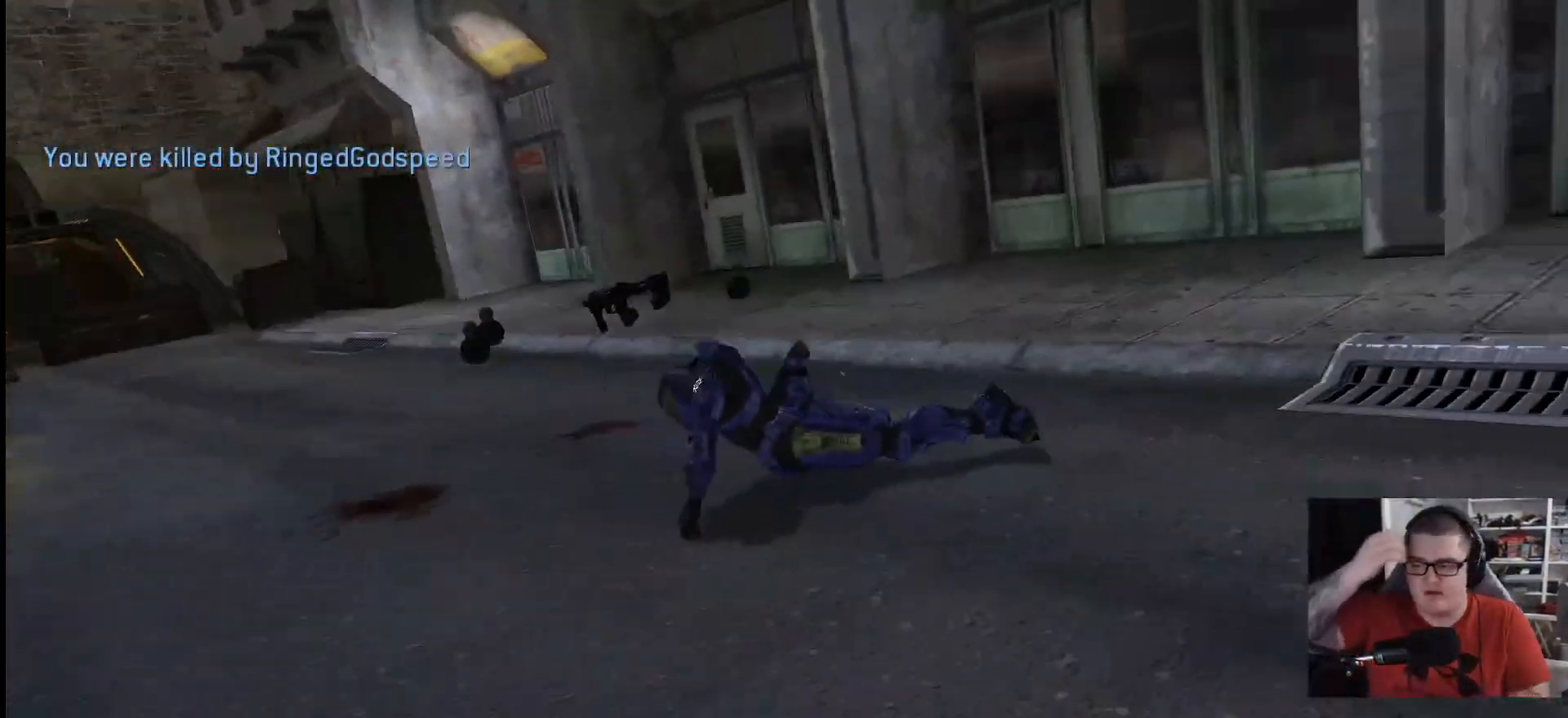
{"buttons": [], "left_stick": "center", "right_stick": "center", "events": []}
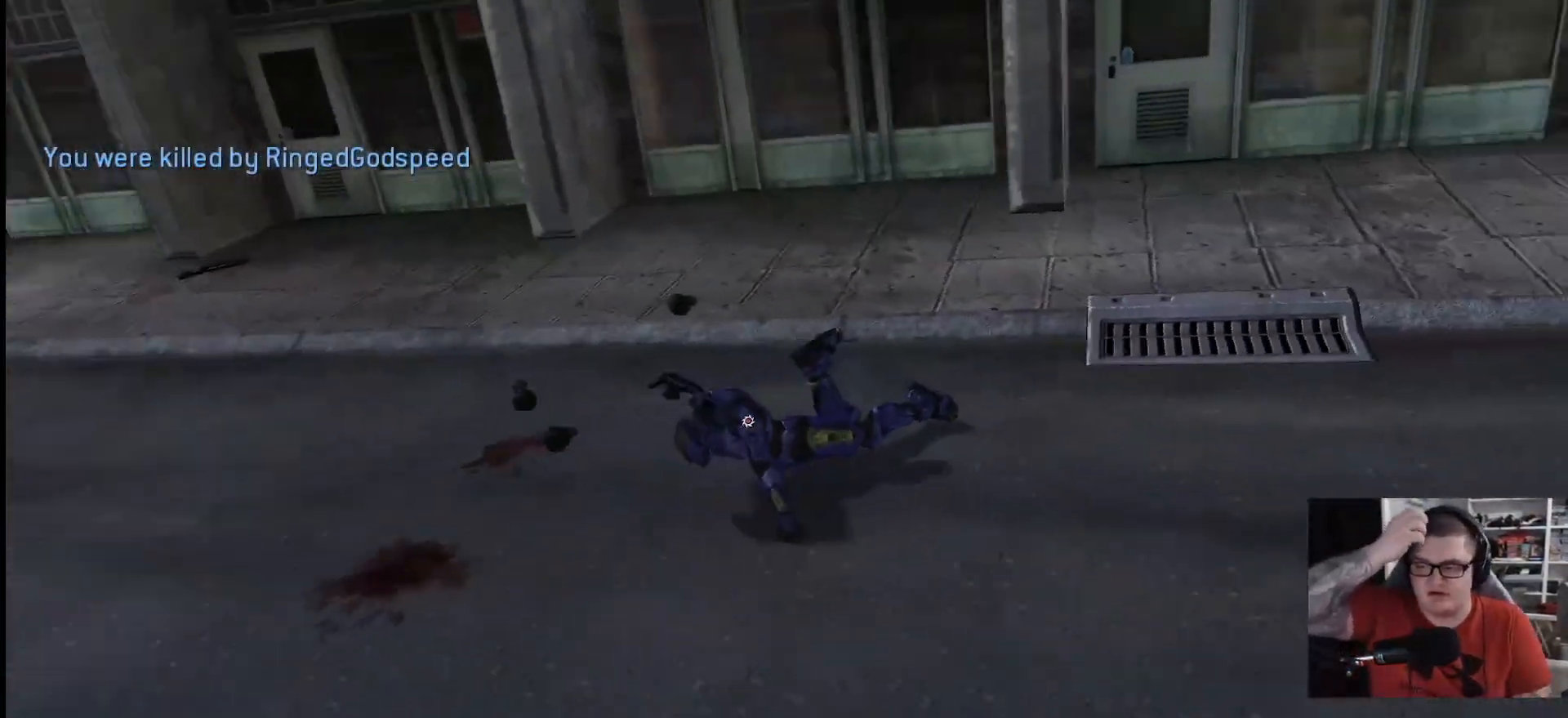
{"buttons": [], "left_stick": "center", "right_stick": "center", "events": []}
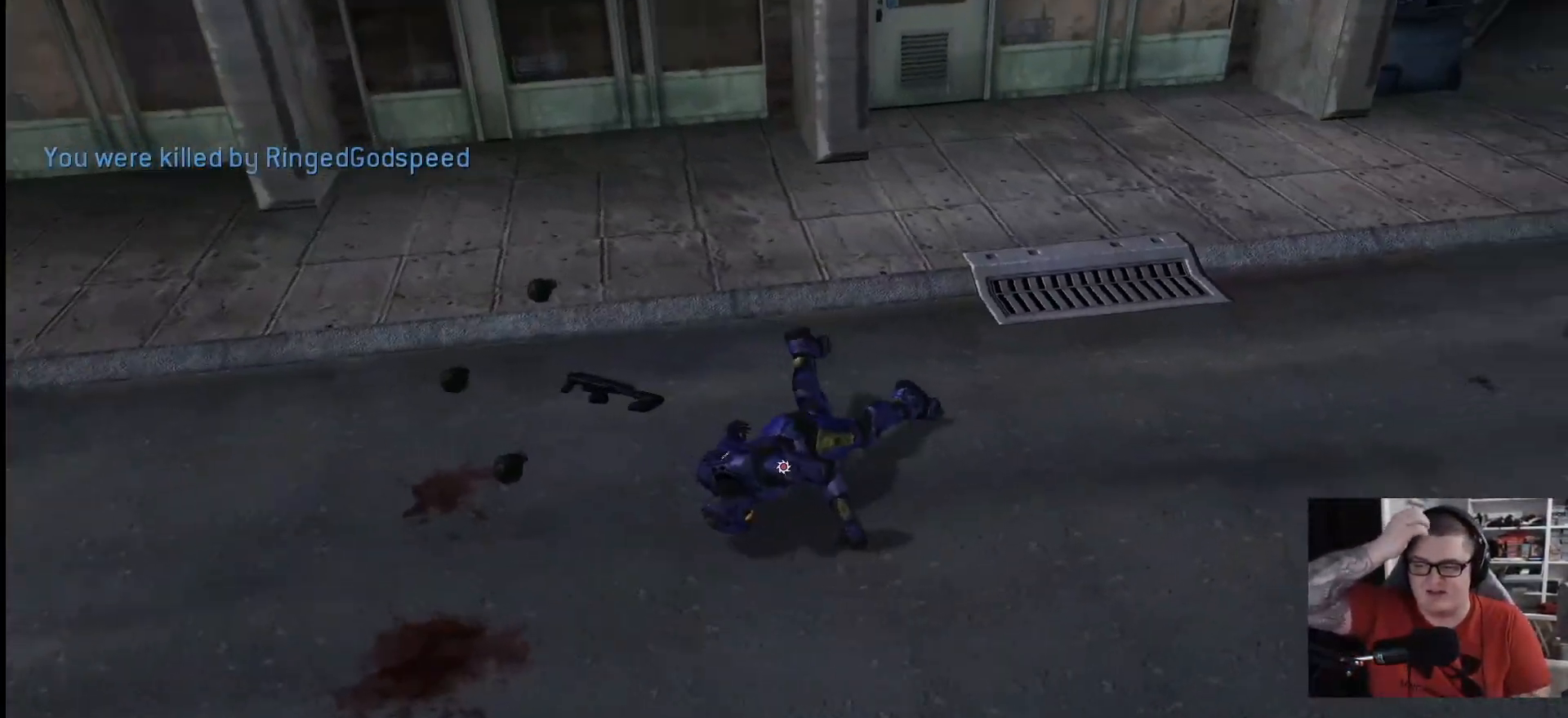
{"buttons": [], "left_stick": "center", "right_stick": "center", "events": []}
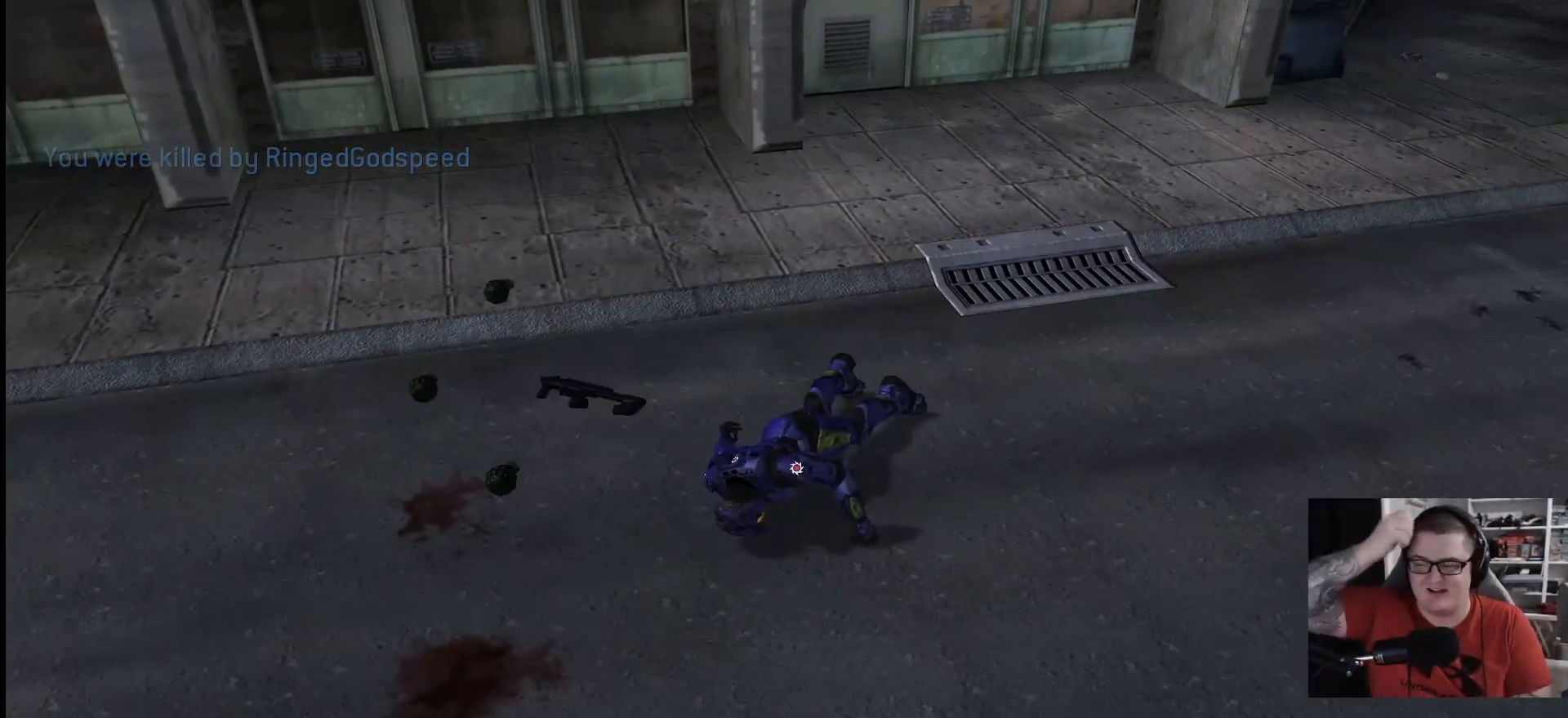
{"buttons": [], "left_stick": "center", "right_stick": "center", "events": []}
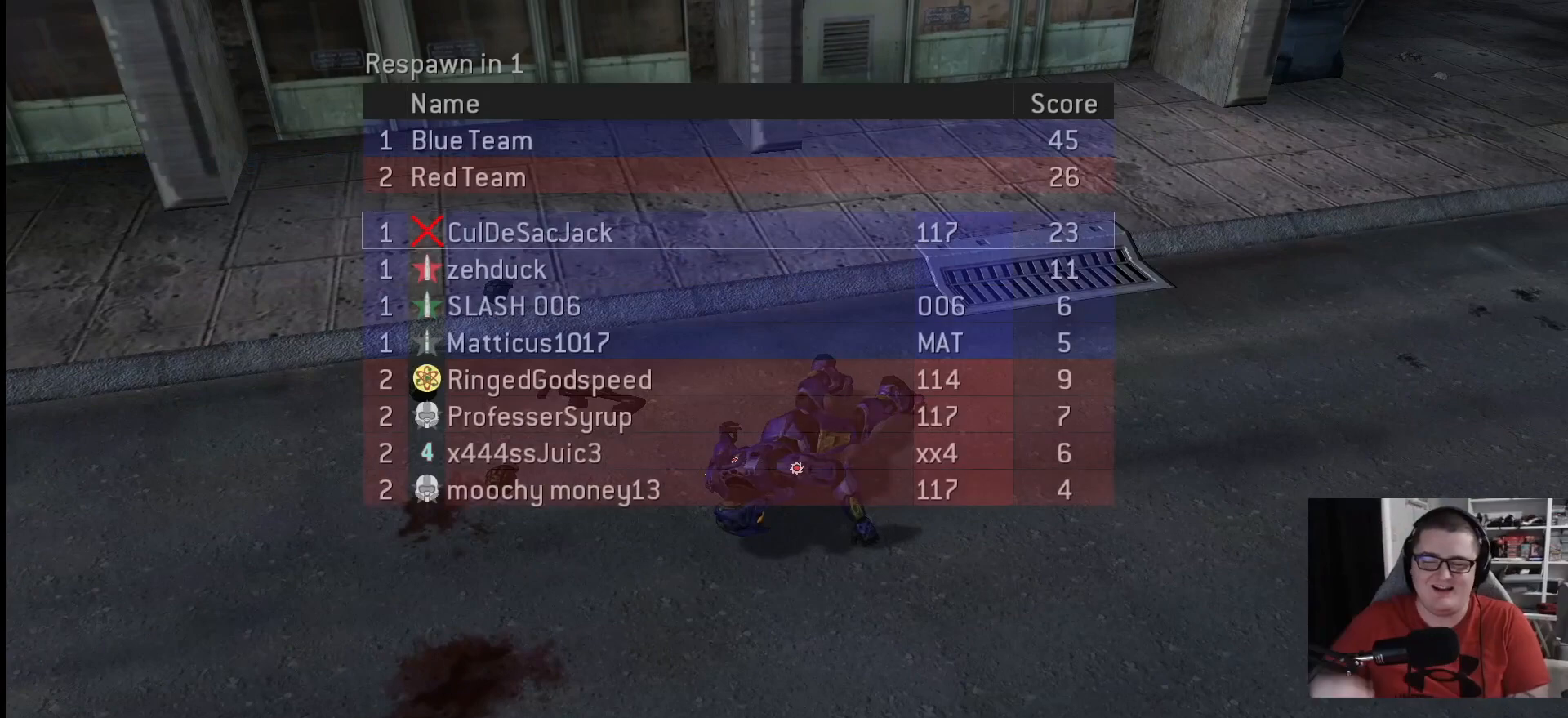
{"buttons": [], "left_stick": "center", "right_stick": "center", "events": []}
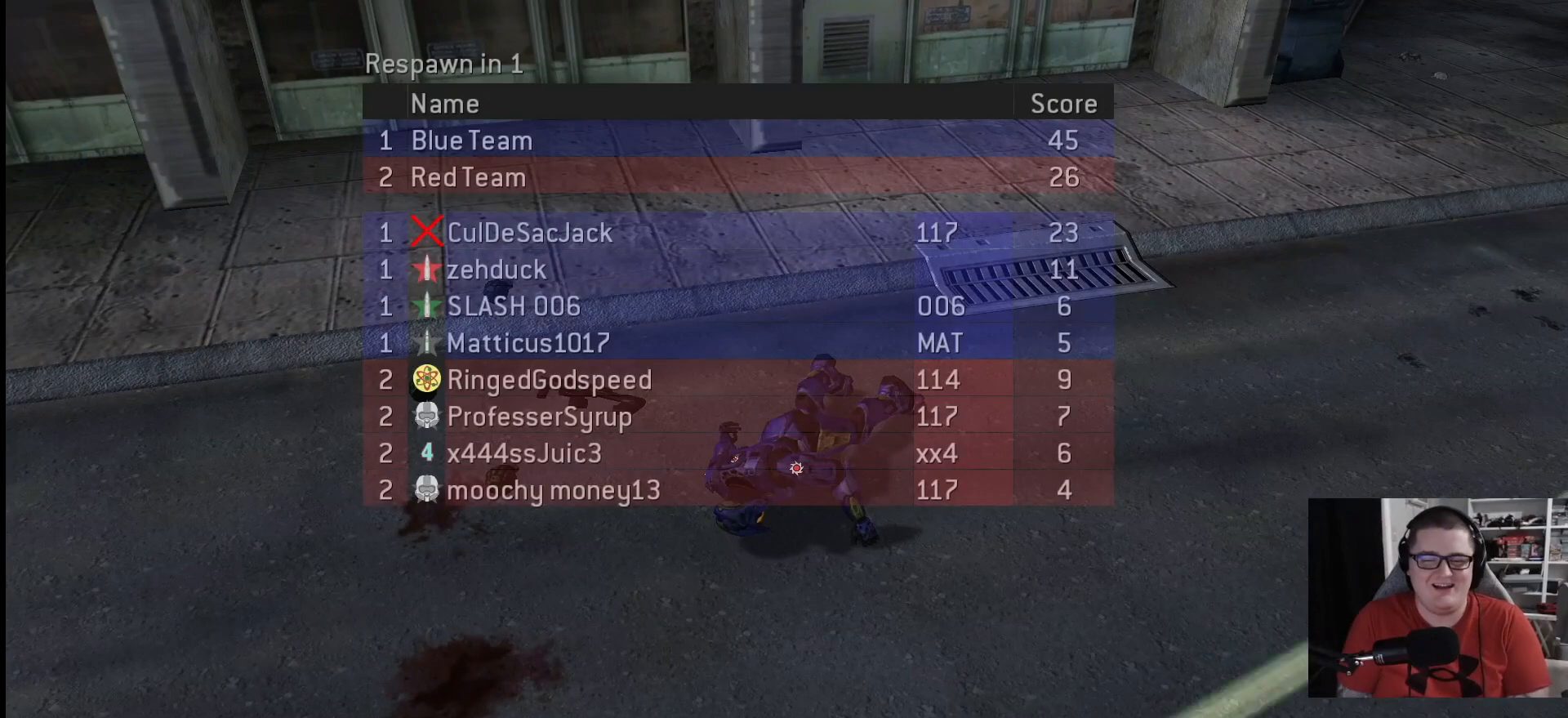
{"buttons": [], "left_stick": "up", "right_stick": "center", "events": [[500, "left_stick", "up"]]}
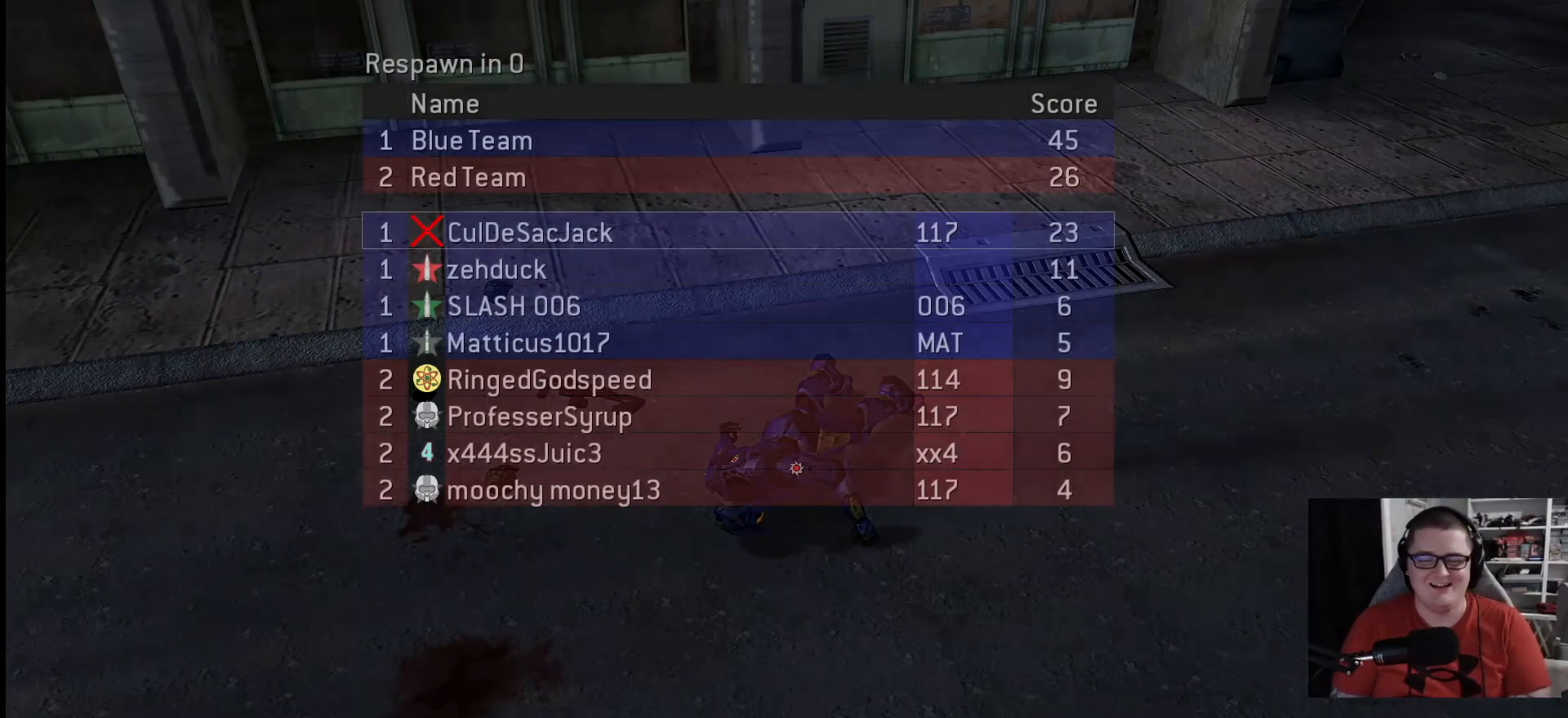
{"buttons": [], "left_stick": "up", "right_stick": "center", "events": []}
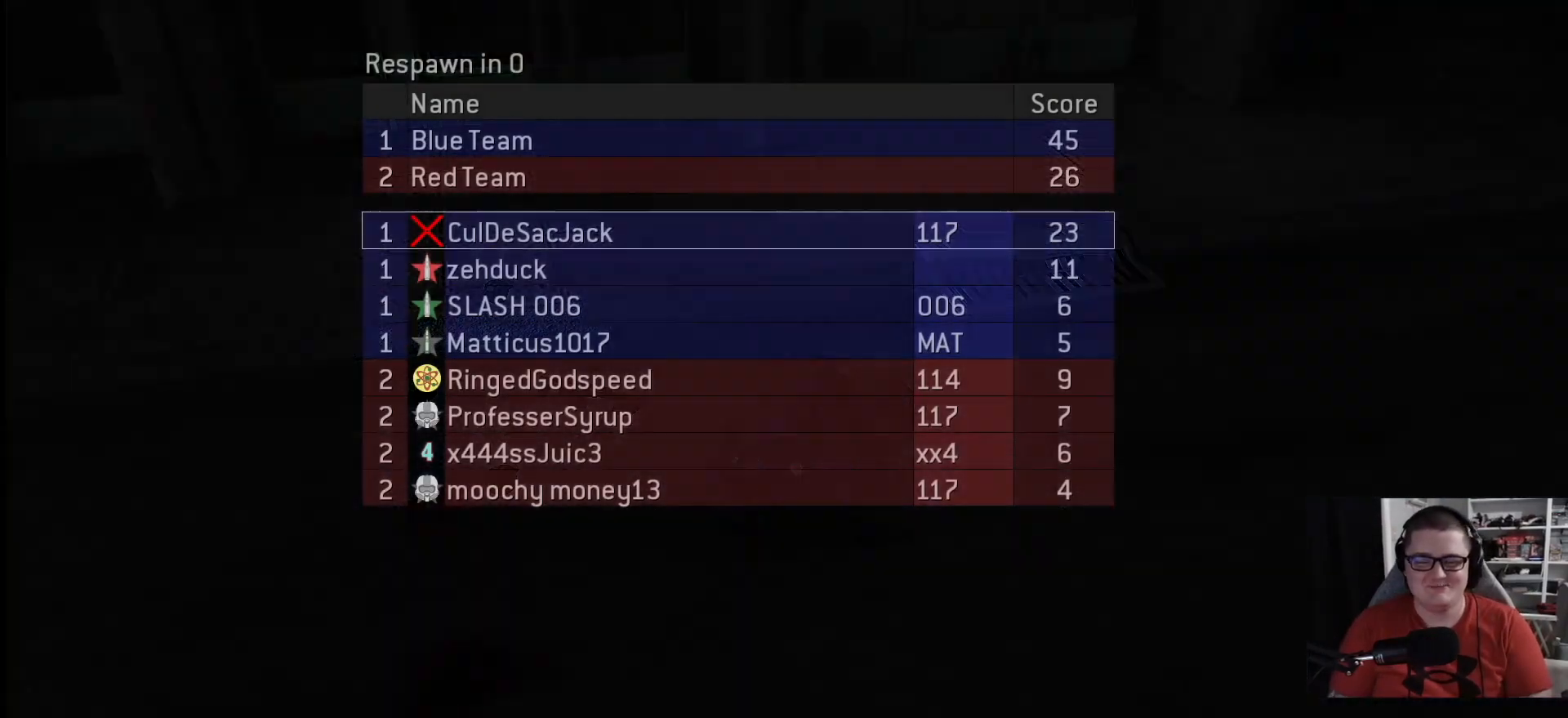
{"buttons": [], "left_stick": "up", "right_stick": "center", "events": [[125, "right_stick", "down"], [334, "right_stick", "center"]]}
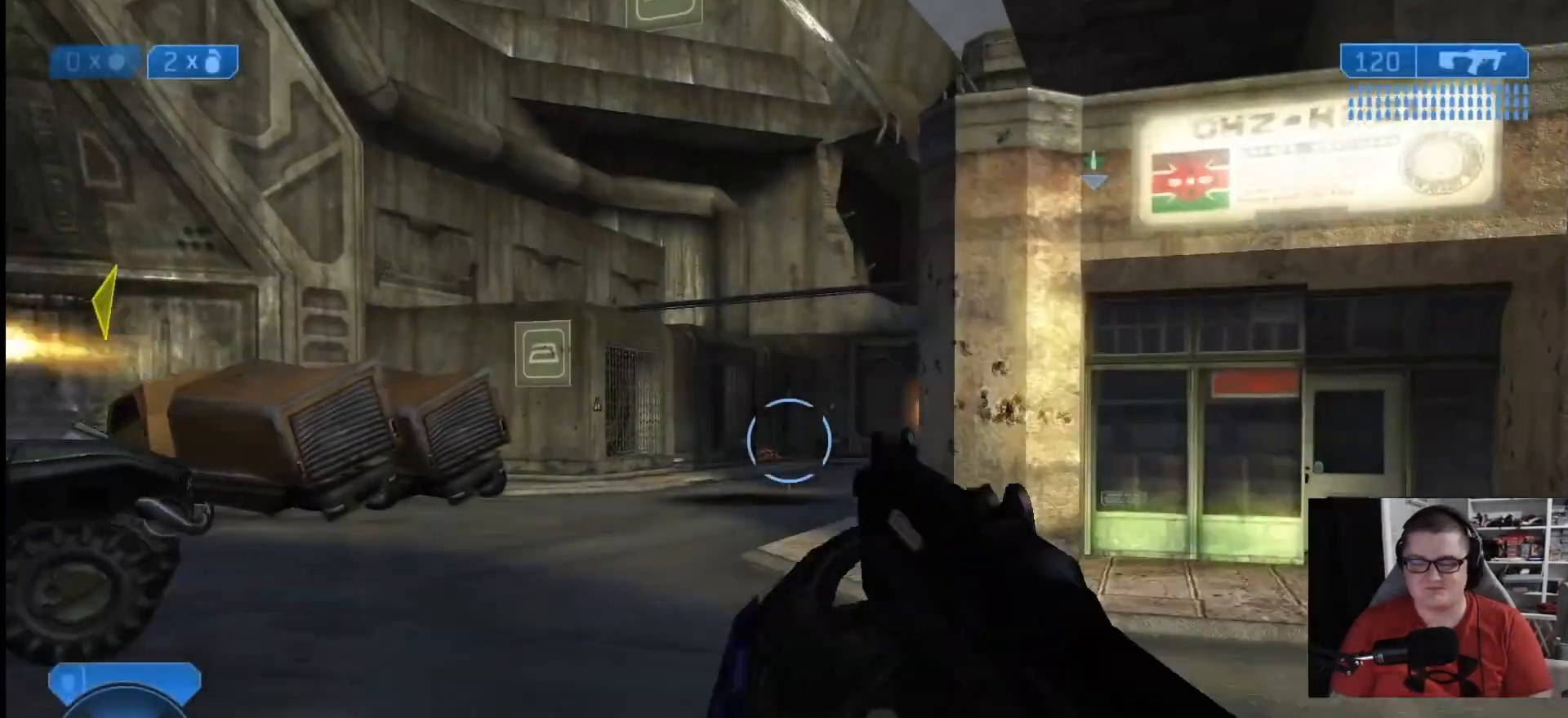
{"buttons": [], "left_stick": "up", "right_stick": "down-right", "events": [[417, "right_stick", "down-right"]]}
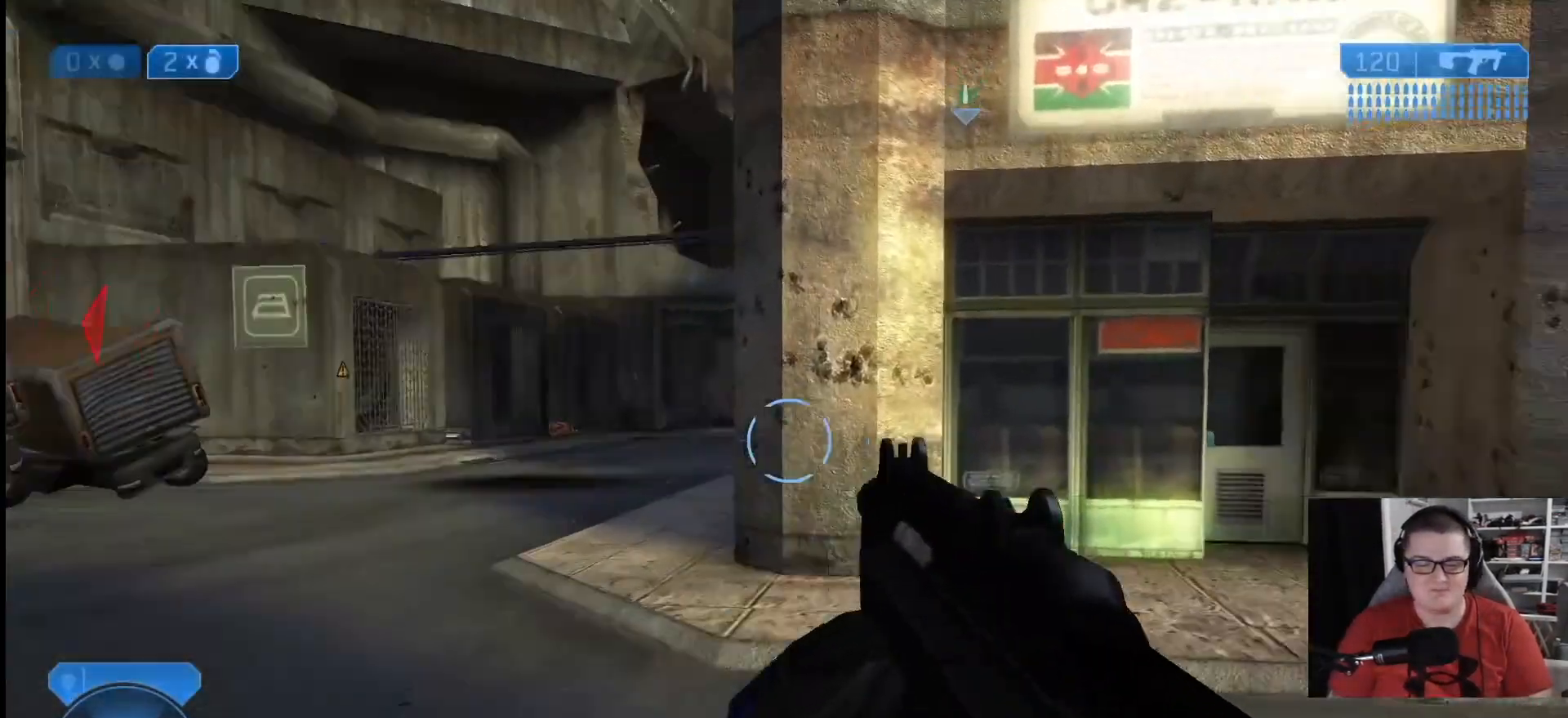
{"buttons": [], "left_stick": "up-left", "right_stick": "left", "events": [[125, "right_stick", "center"], [209, "right_stick", "right"], [375, "left_stick", "up-left"], [417, "right_stick", "left"]]}
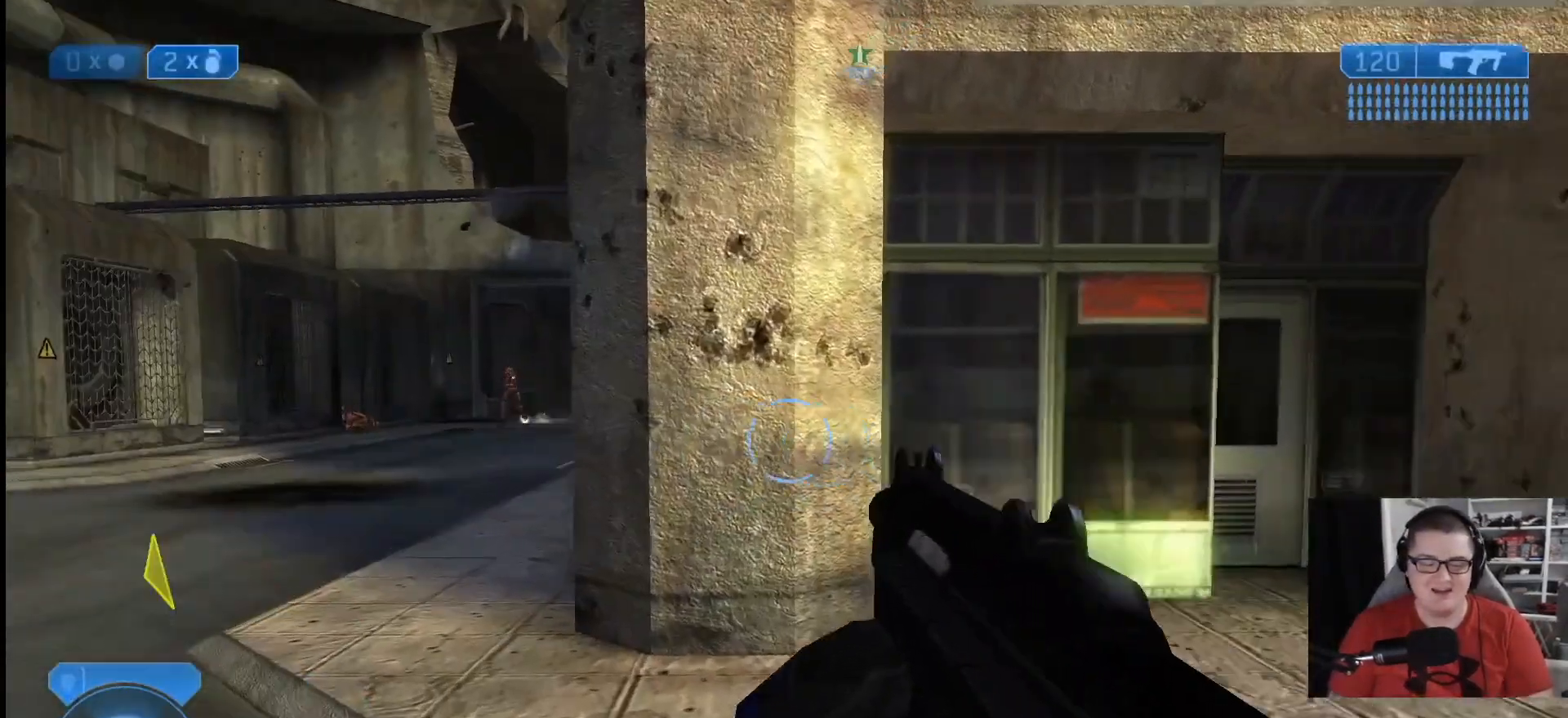
{"buttons": [], "left_stick": "up-left", "right_stick": "left", "events": [[42, "right_stick", "center"], [167, "right_stick", "up-left"], [376, "right_stick", "center"], [459, "right_stick", "left"]]}
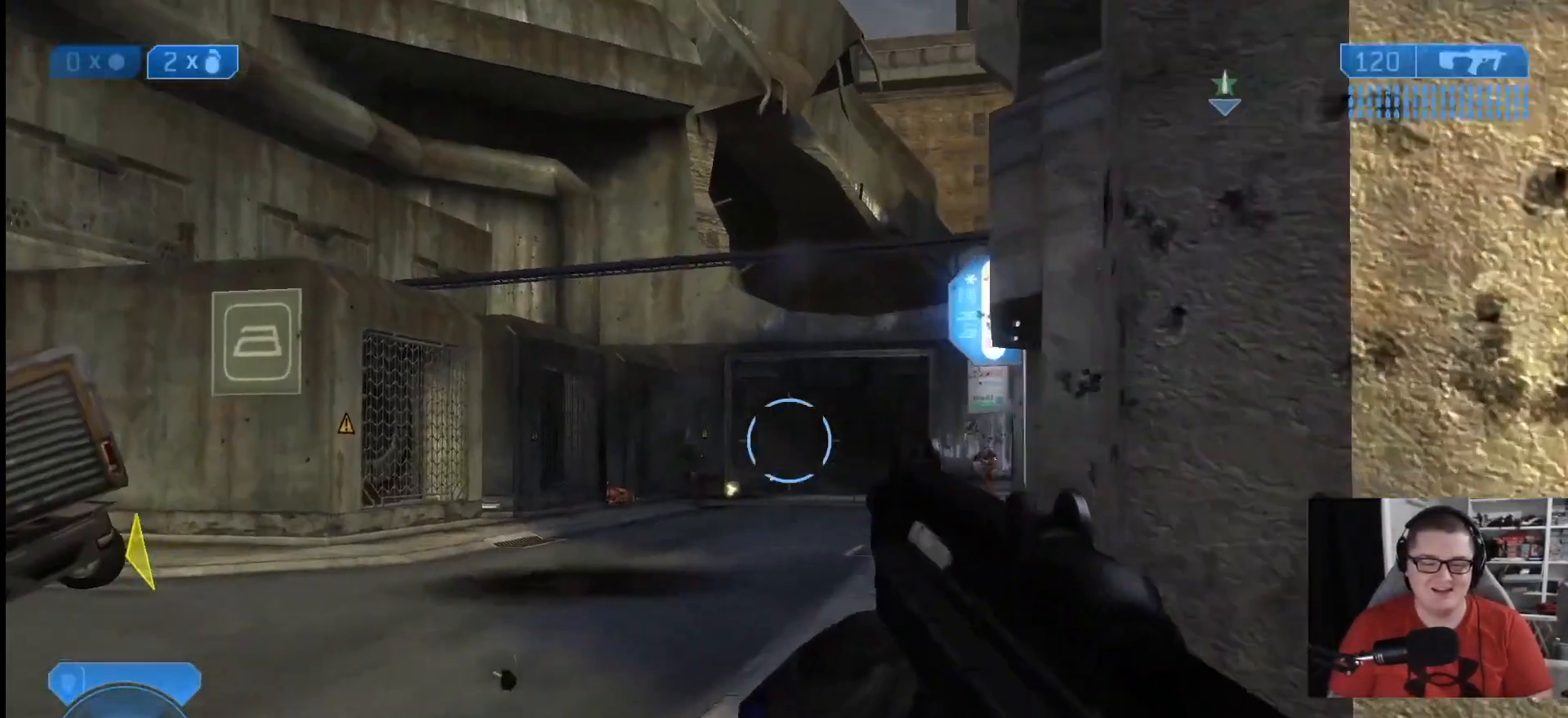
{"buttons": [], "left_stick": "down-right", "right_stick": "center", "events": [[83, "L2", "down"], [83, "R2", "down"], [83, "right_stick", "up"], [125, "left_stick", "up"], [209, "L2", "up"], [250, "right_stick", "down-left"], [292, "R2", "up"], [334, "R2", "down"], [375, "right_stick", "down-right"], [417, "left_stick", "down-right"], [501, "R2", "up"], [501, "right_stick", "center"]]}
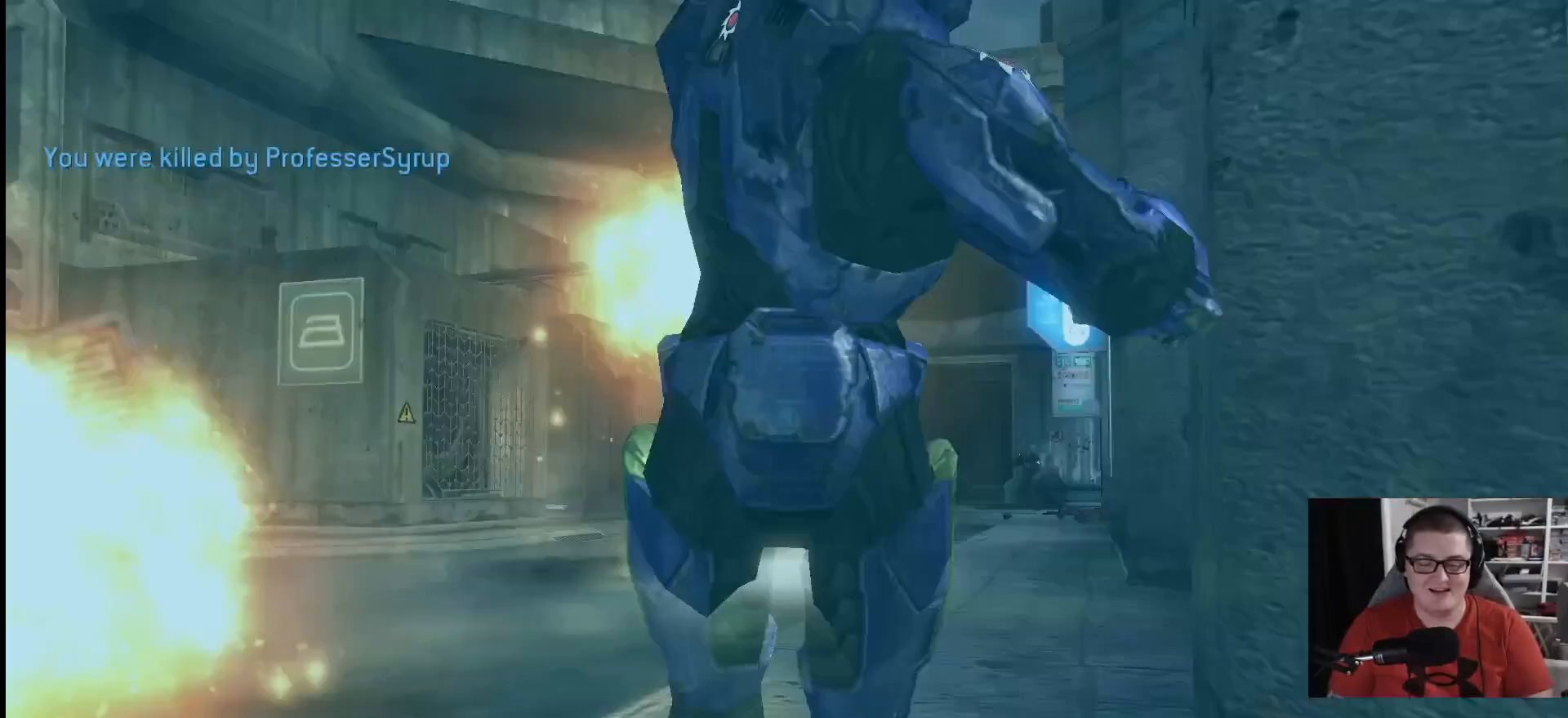
{"buttons": ["R1"], "left_stick": "right", "right_stick": "down-right", "events": [[41, "R2", "down"], [166, "R2", "up"], [250, "right_stick", "down-right"], [458, "left_stick", "right"], [500, "R1", "down"]]}
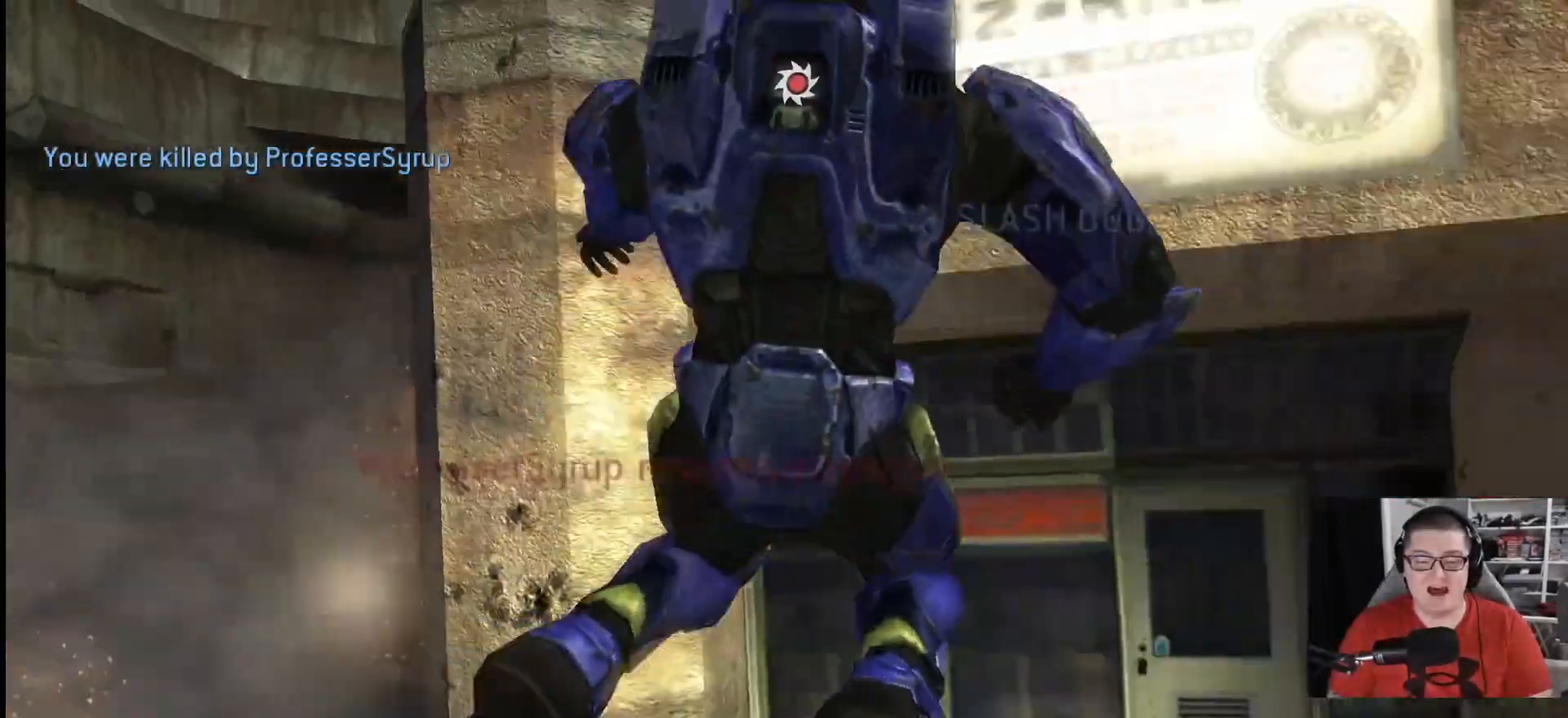
{"buttons": ["R1"], "left_stick": "center", "right_stick": "center", "events": [[125, "R1", "up"], [125, "left_stick", "center"], [125, "right_stick", "center"], [209, "R1", "down"], [334, "R1", "up"], [417, "R1", "down"]]}
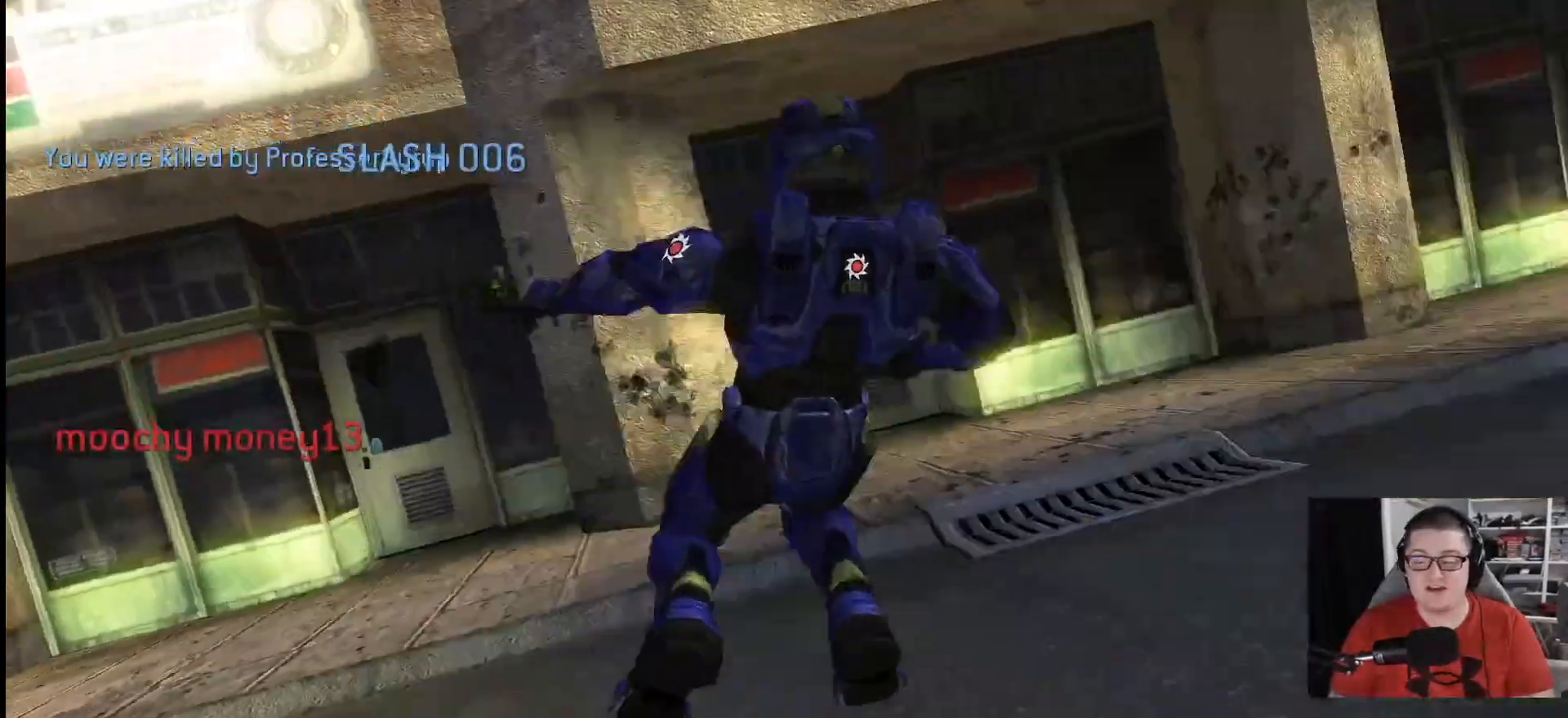
{"buttons": [], "left_stick": "center", "right_stick": "center", "events": [[42, "R1", "up"], [126, "R1", "down"], [251, "R1", "up"]]}
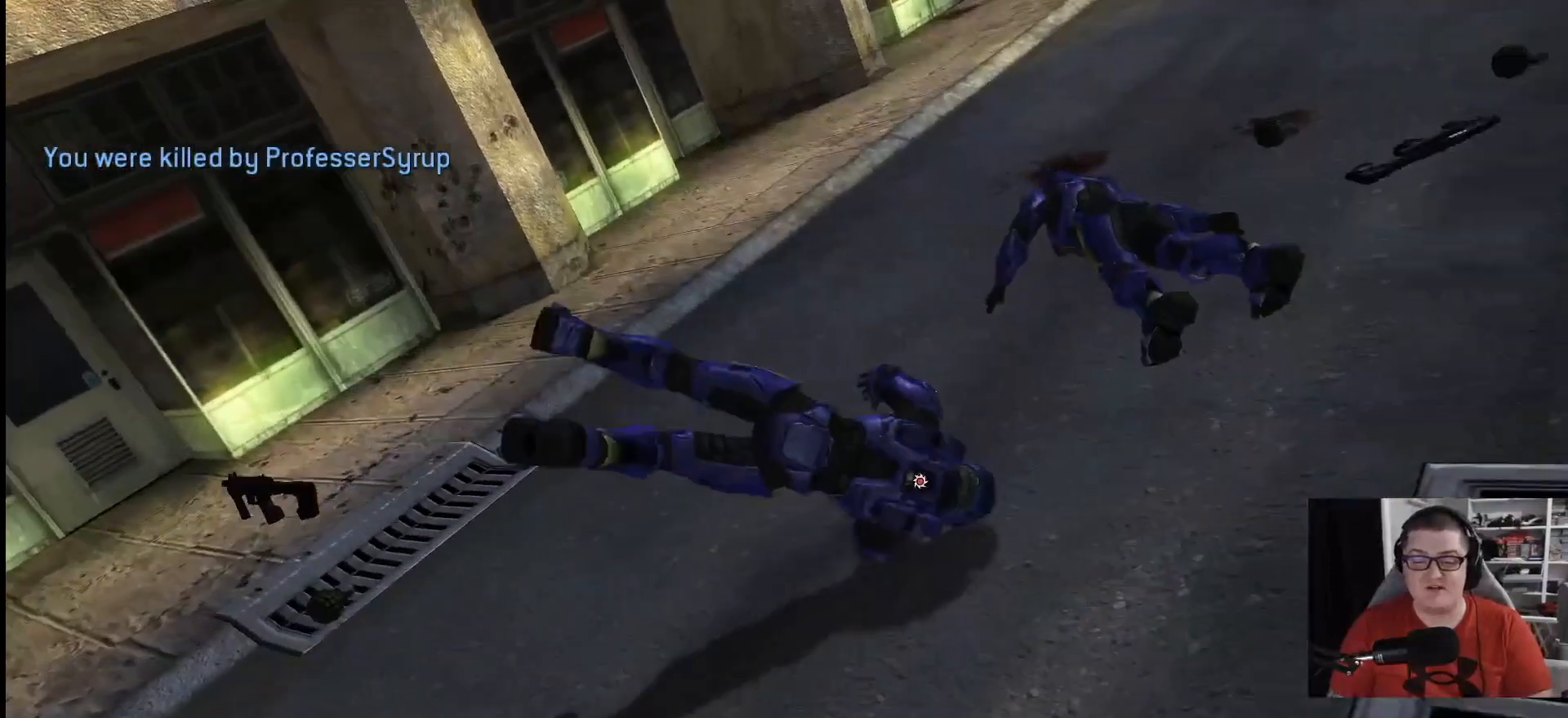
{"buttons": [], "left_stick": "center", "right_stick": "center", "events": []}
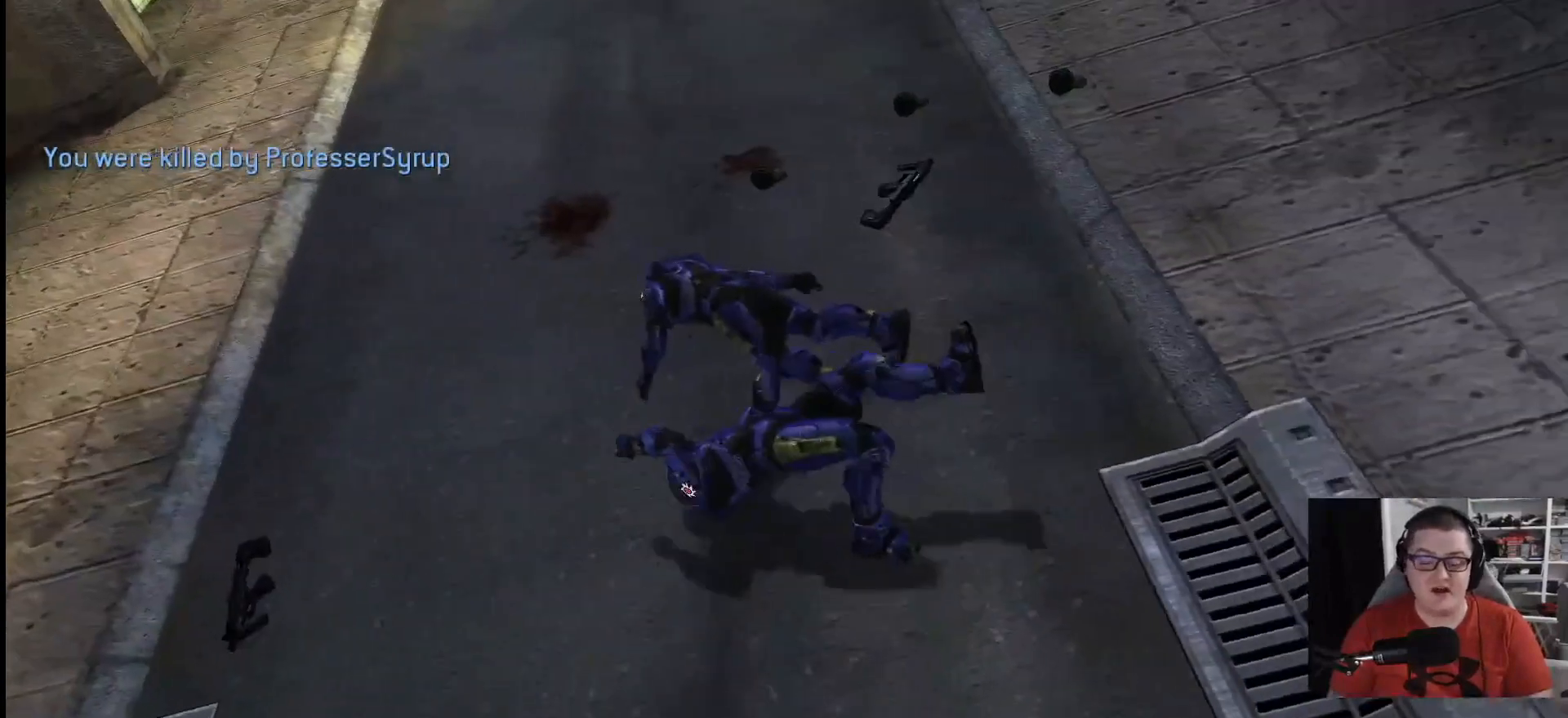
{"buttons": [], "left_stick": "center", "right_stick": "center", "events": []}